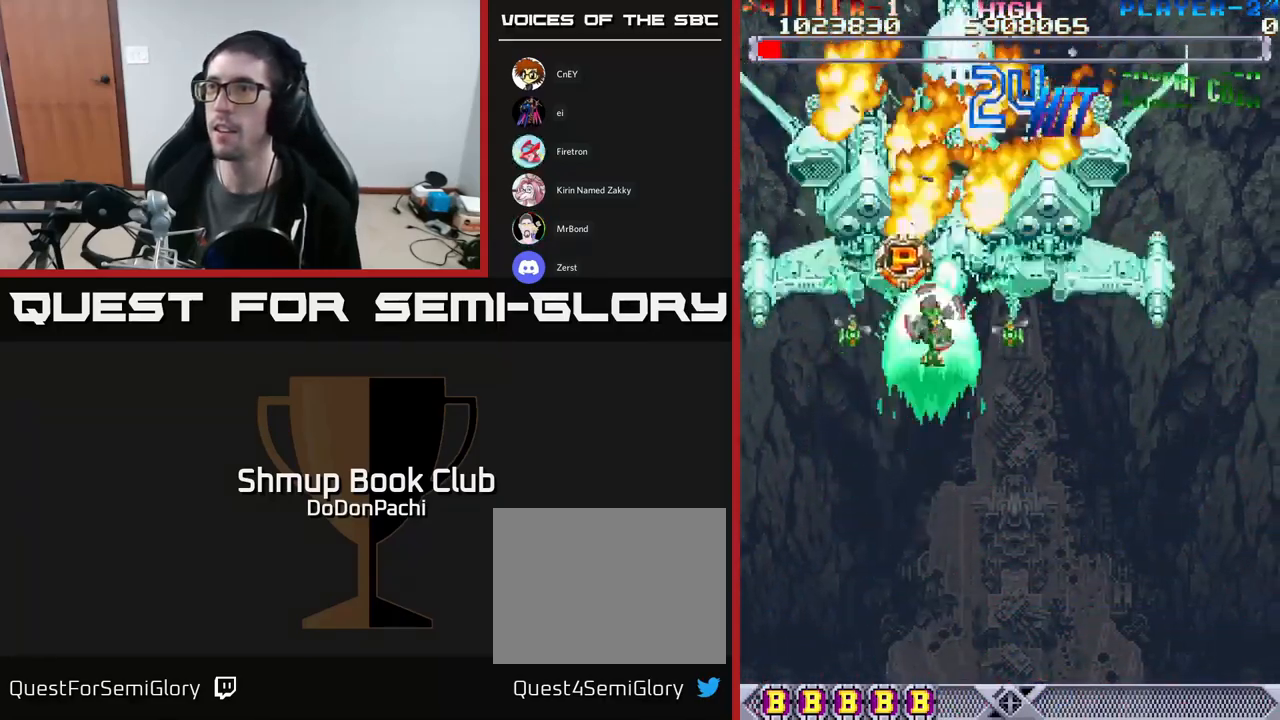
Gameplay with a controller (Xbox layout); each line is a JSON object with the inputs held at the frame after it. "events" lists button and stick changes between this image and that frame as [ms after this image, input, new state], when the widget could be followed in between. Not read: left_stick right_stick.
{"buttons": ["X", "DPAD_DOWN"], "events": [[234, "DPAD_RIGHT", "down"], [317, "DPAD_RIGHT", "up"], [467, "DPAD_UP", "up"], [500, "DPAD_DOWN", "down"]]}
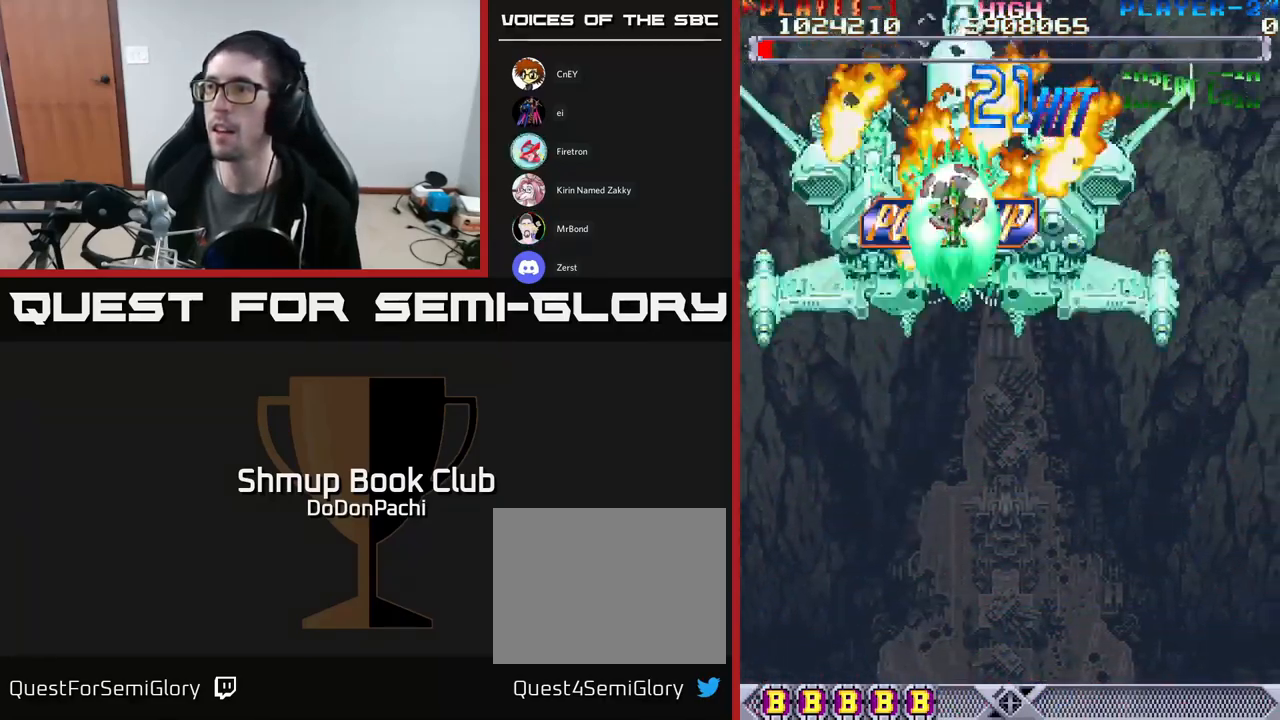
{"buttons": ["X"], "events": [[184, "DPAD_DOWN", "up"]]}
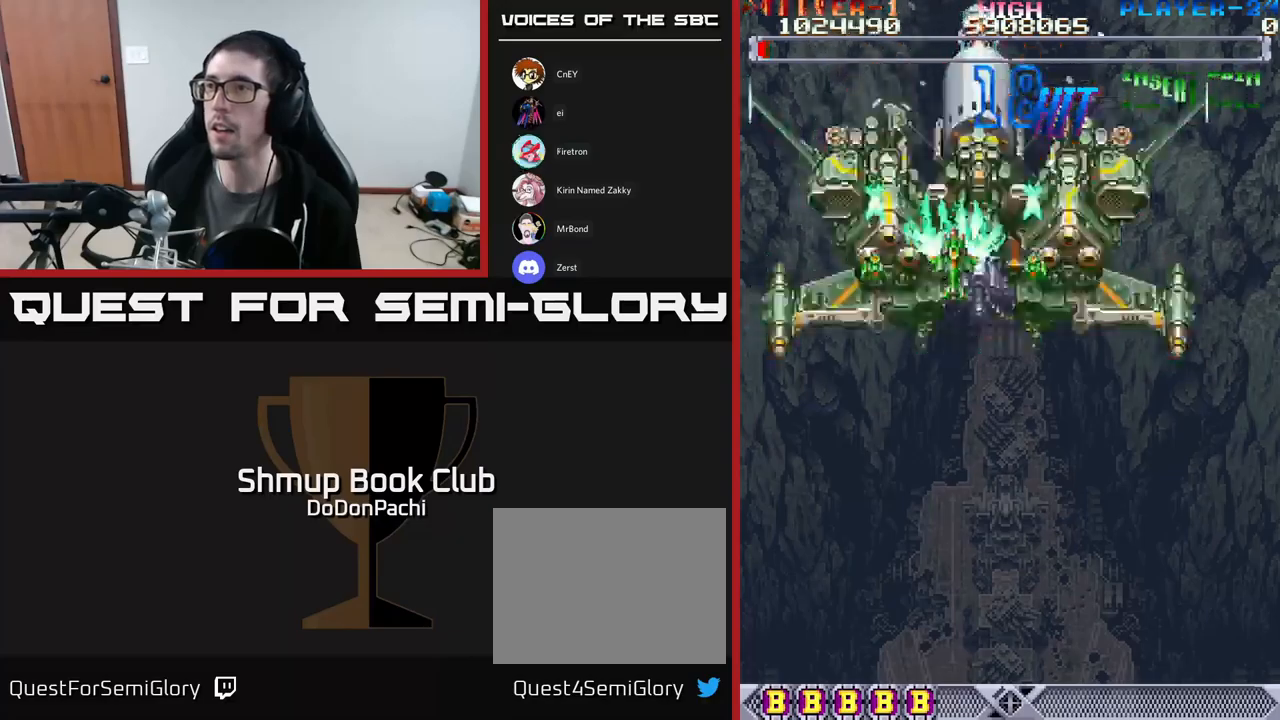
{"buttons": ["X"], "events": []}
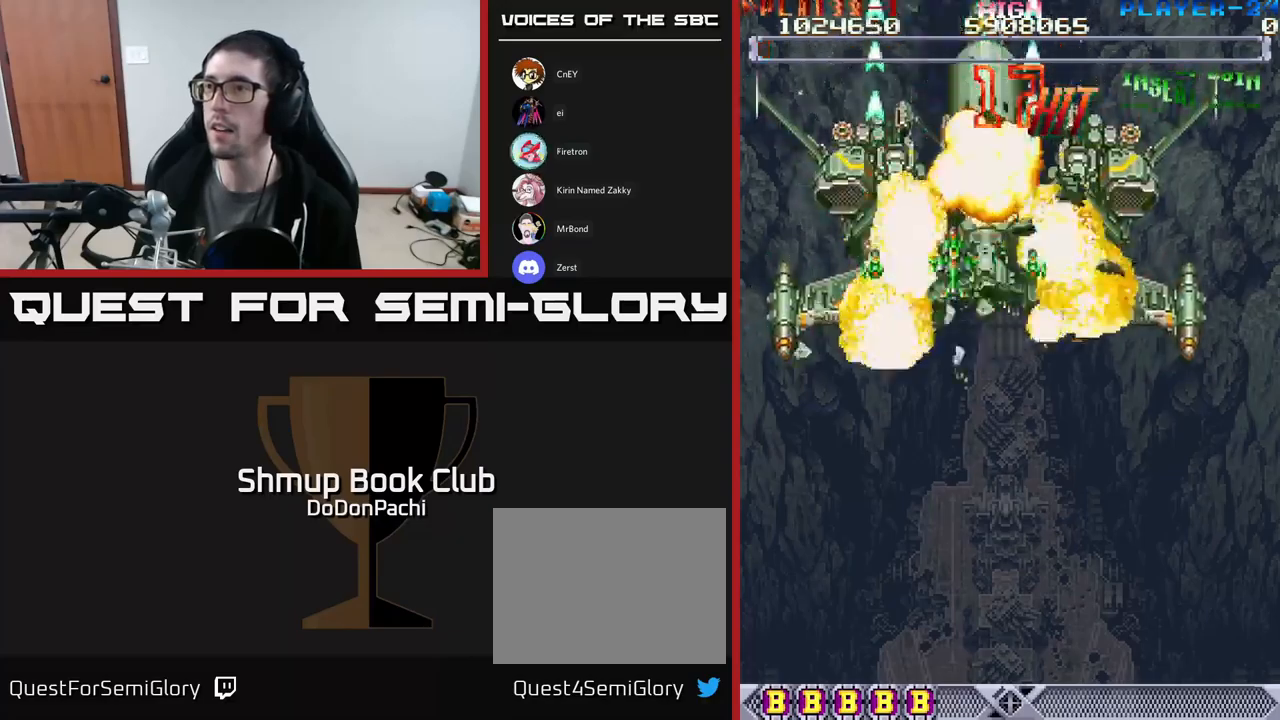
{"buttons": ["X", "DPAD_UP"], "events": [[217, "DPAD_RIGHT", "down"], [467, "DPAD_RIGHT", "up"], [483, "DPAD_UP", "down"]]}
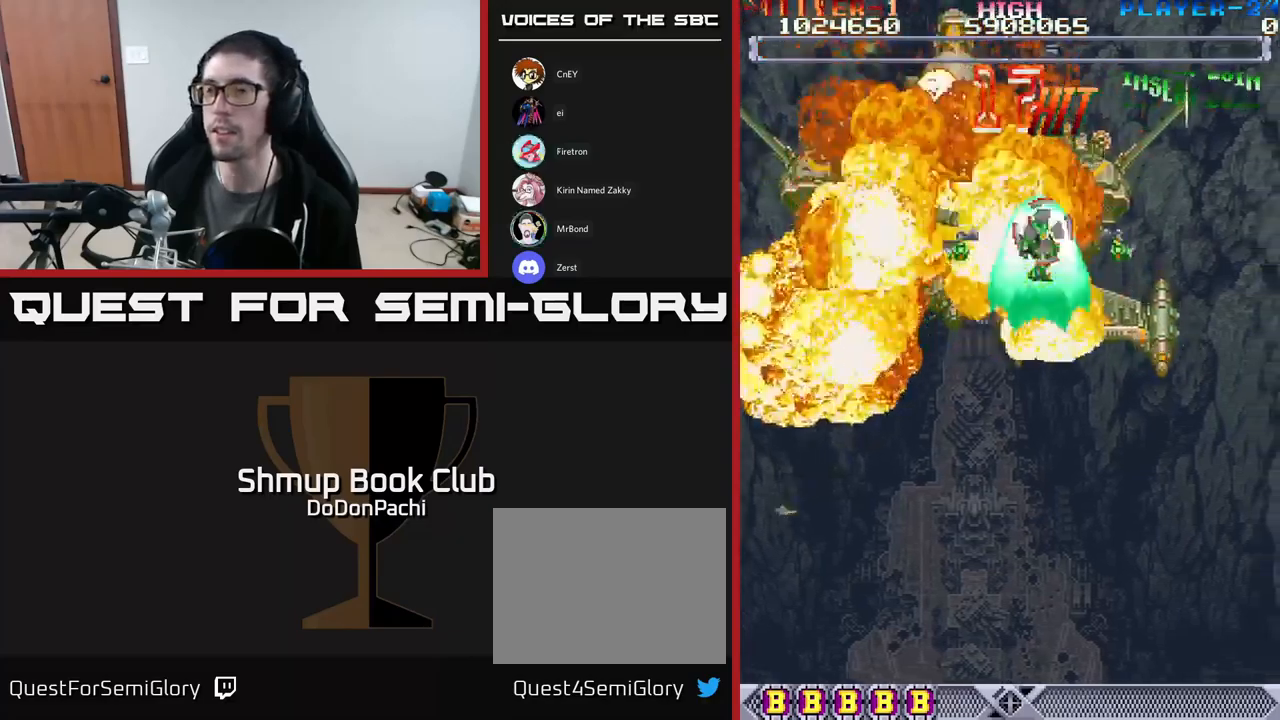
{"buttons": ["A", "DPAD_DOWN"], "events": [[33, "DPAD_LEFT", "down"], [83, "DPAD_UP", "up"], [117, "A", "down"], [167, "DPAD_DOWN", "down"], [167, "DPAD_LEFT", "up"], [200, "X", "up"], [233, "DPAD_RIGHT", "down"], [300, "DPAD_RIGHT", "up"]]}
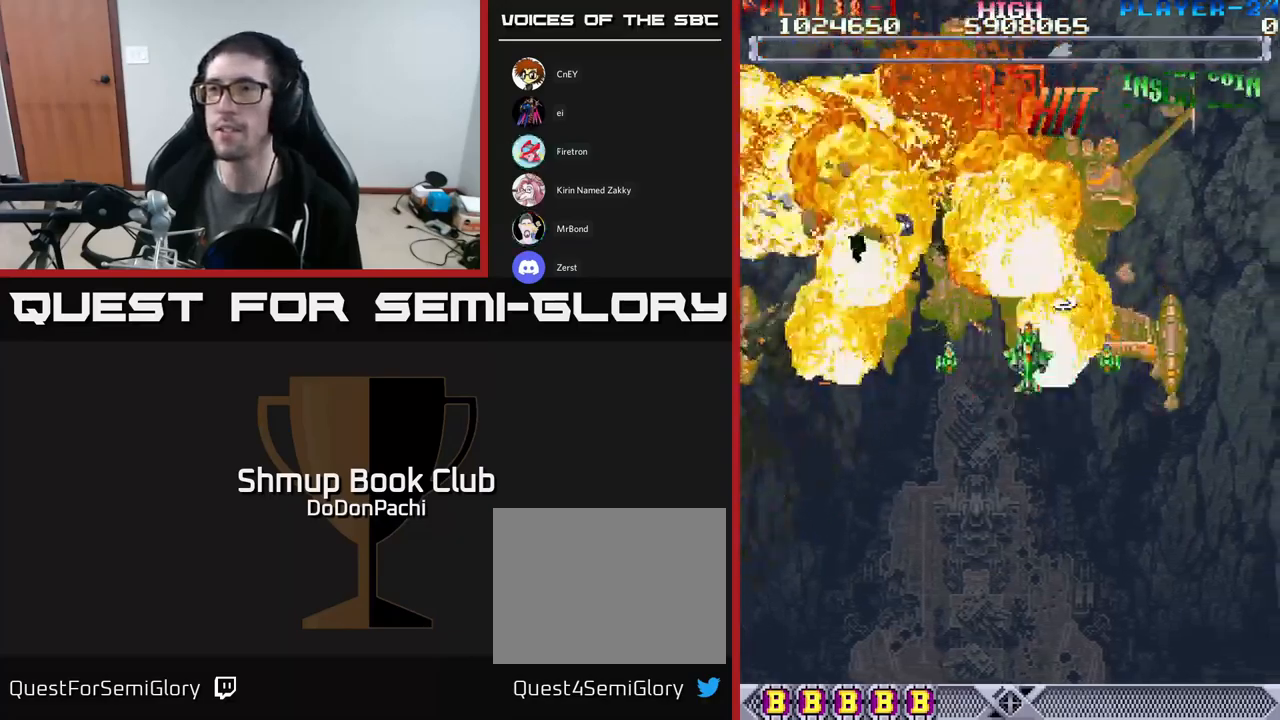
{"buttons": ["X", "DPAD_LEFT"], "events": [[183, "X", "down"], [200, "A", "up"], [467, "DPAD_DOWN", "up"], [467, "DPAD_LEFT", "down"]]}
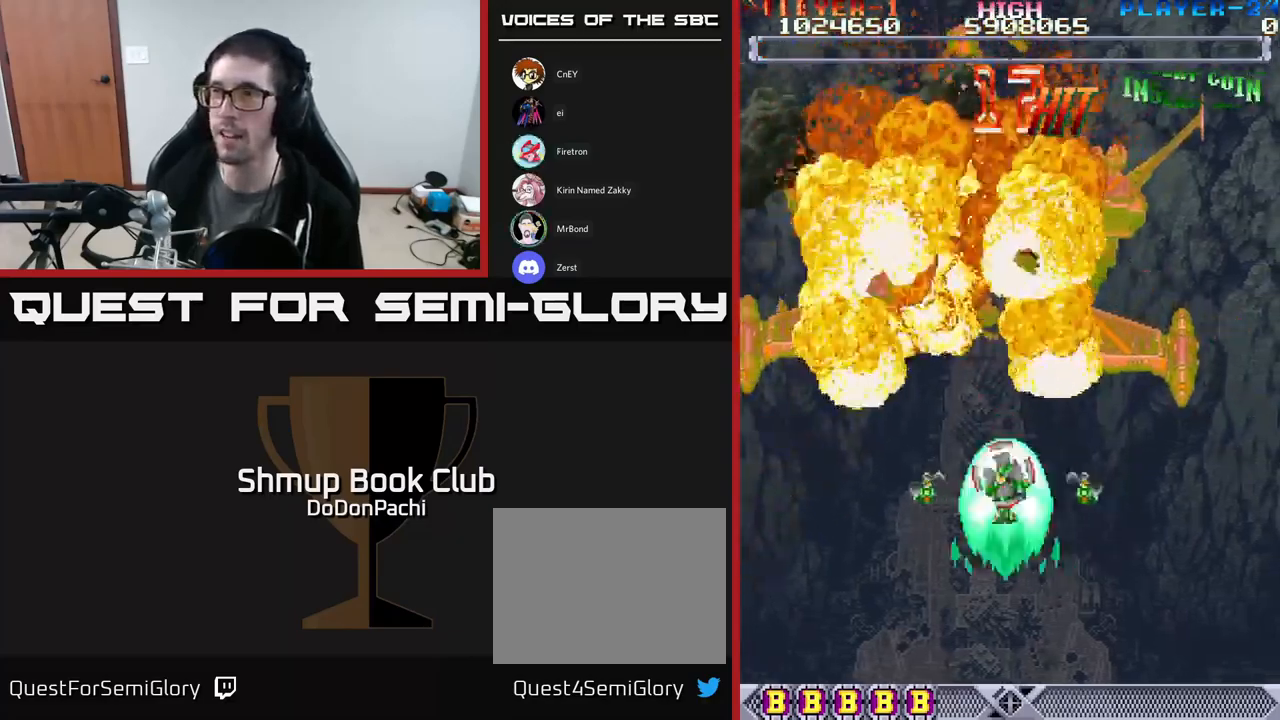
{"buttons": [], "events": [[67, "X", "up"], [117, "DPAD_LEFT", "up"]]}